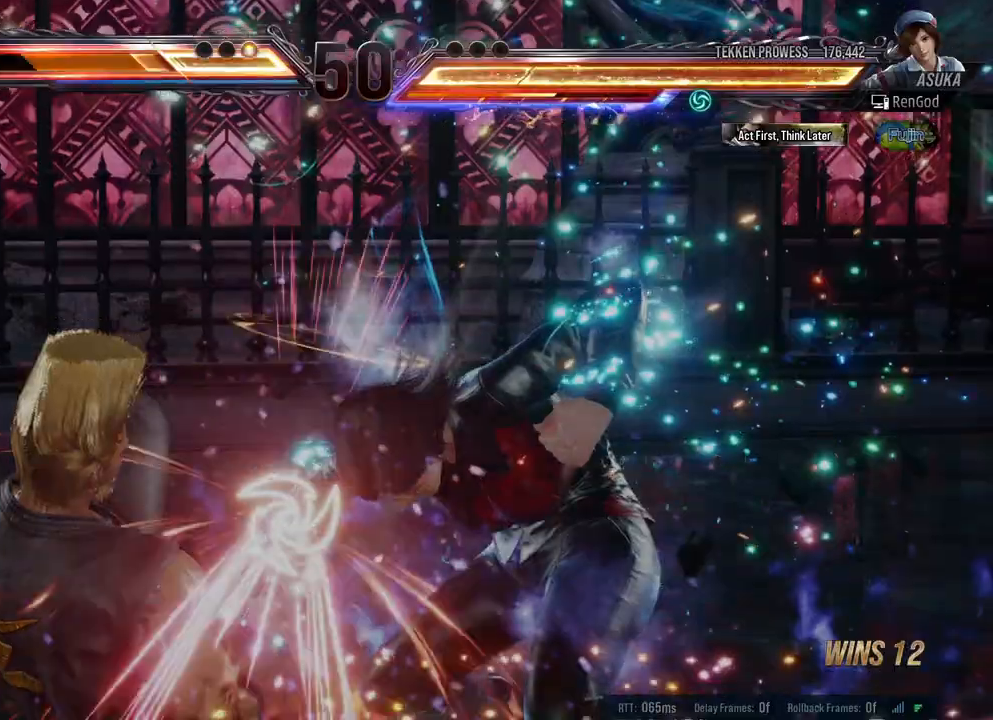
Gameplay with a controller (Xbox layout); each line is a JSON object with the inputs held at the frame after it. "events" lists button and stick changes between this image and that frame as [ms after this image, input, new state], when the widget could be followed in between. Not read: L2 R2.
{"buttons": ["B"], "left_stick": "left", "right_stick": "center", "events": [[217, "left_stick", "left"], [250, "A", "down"], [250, "B", "down"], [317, "A", "up"], [367, "B", "up"], [433, "A", "down"], [433, "B", "down"], [500, "A", "up"]]}
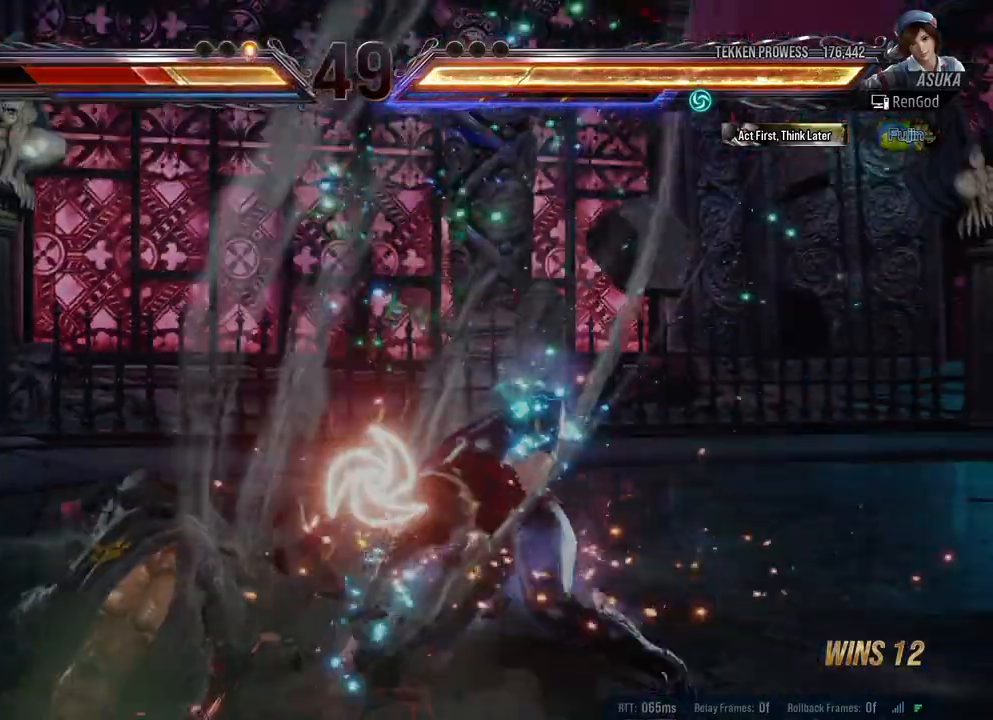
{"buttons": [], "left_stick": "left", "right_stick": "center", "events": [[17, "B", "up"], [133, "A", "down"], [133, "B", "down"], [167, "A", "up"], [183, "B", "up"], [267, "A", "down"], [267, "B", "down"], [333, "A", "up"], [350, "B", "up"], [417, "A", "down"], [417, "B", "down"], [483, "A", "up"], [500, "B", "up"]]}
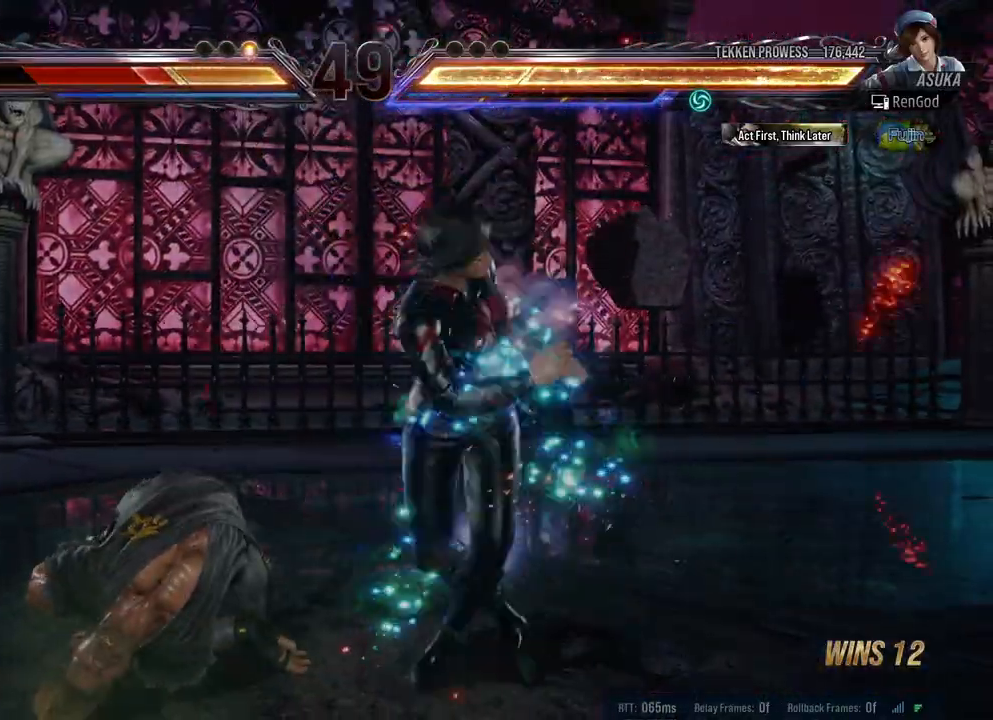
{"buttons": [], "left_stick": "left", "right_stick": "center", "events": [[33, "B", "down"], [50, "A", "down"], [133, "A", "up"], [133, "B", "up"], [267, "X", "down"], [300, "X", "up"], [400, "X", "down"], [450, "X", "up"]]}
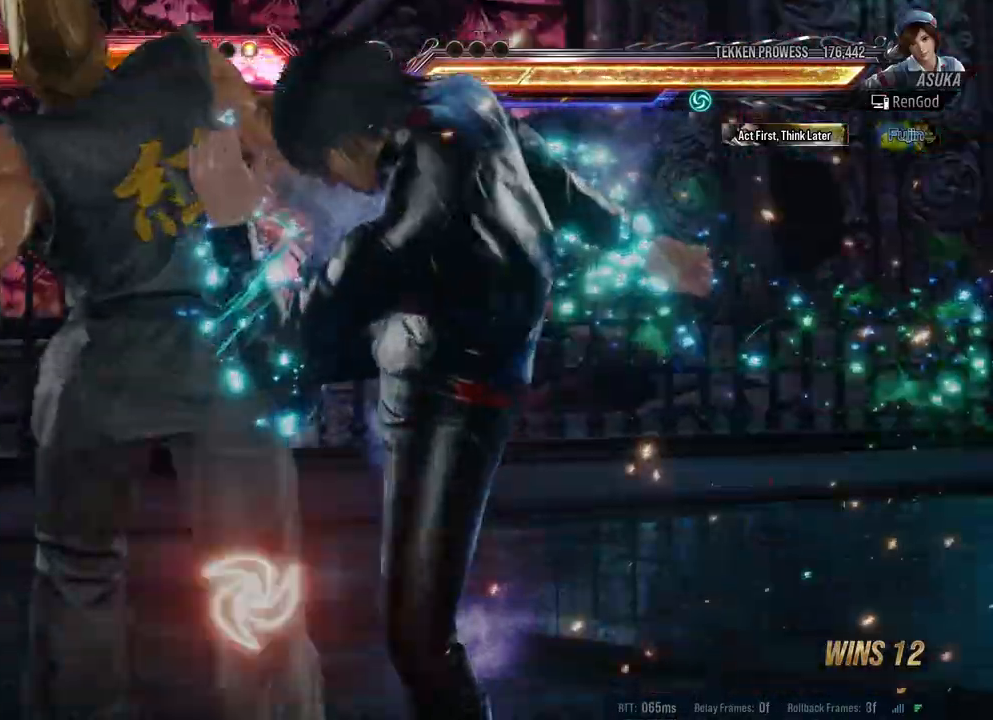
{"buttons": [], "left_stick": "right", "right_stick": "center", "events": [[17, "X", "down"], [83, "X", "up"], [150, "X", "down"], [250, "X", "up"], [333, "X", "down"], [400, "X", "up"], [500, "left_stick", "right"]]}
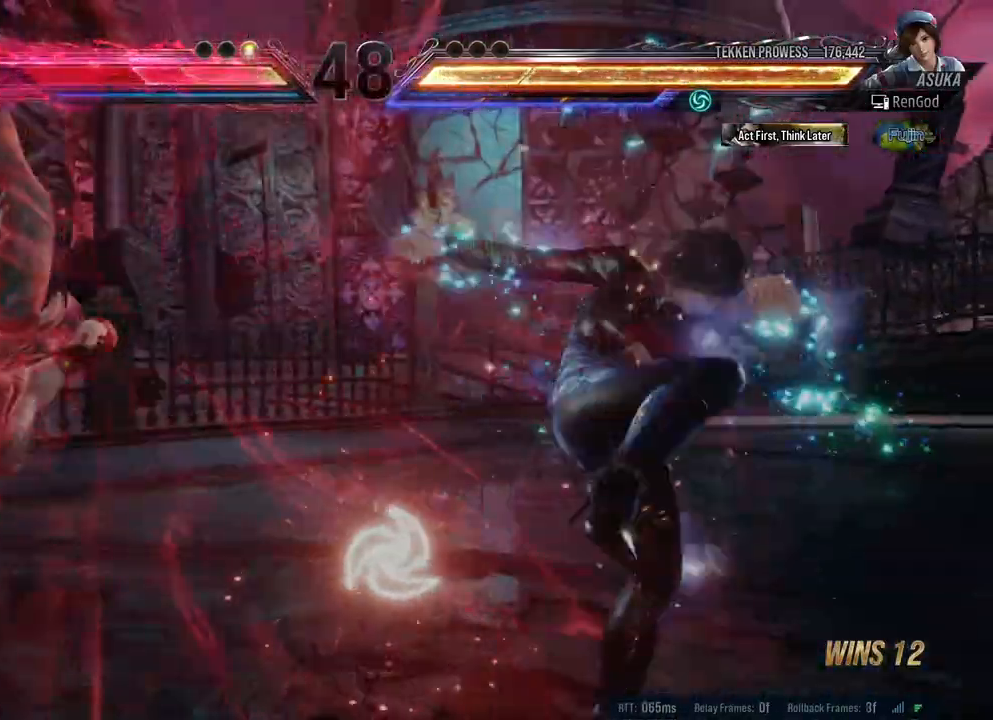
{"buttons": [], "left_stick": "center", "right_stick": "center", "events": [[117, "left_stick", "center"], [217, "left_stick", "left"], [483, "left_stick", "center"]]}
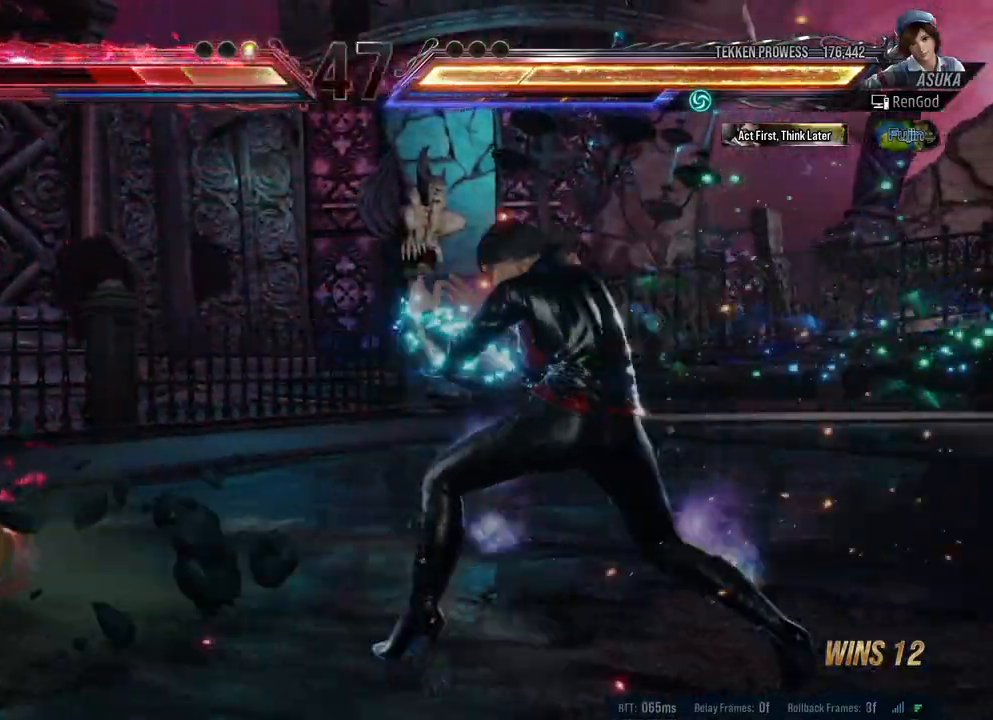
{"buttons": [], "left_stick": "left", "right_stick": "center", "events": [[17, "left_stick", "left"], [350, "A", "down"], [467, "A", "up"]]}
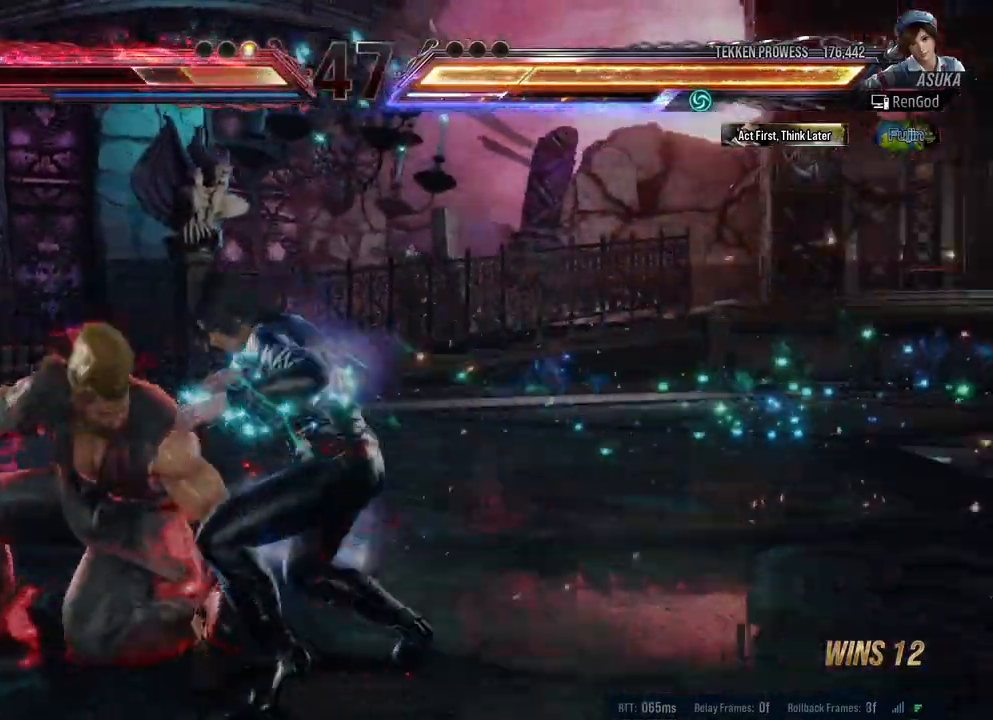
{"buttons": [], "left_stick": "center", "right_stick": "center", "events": [[33, "A", "down"], [133, "A", "up"], [433, "left_stick", "center"]]}
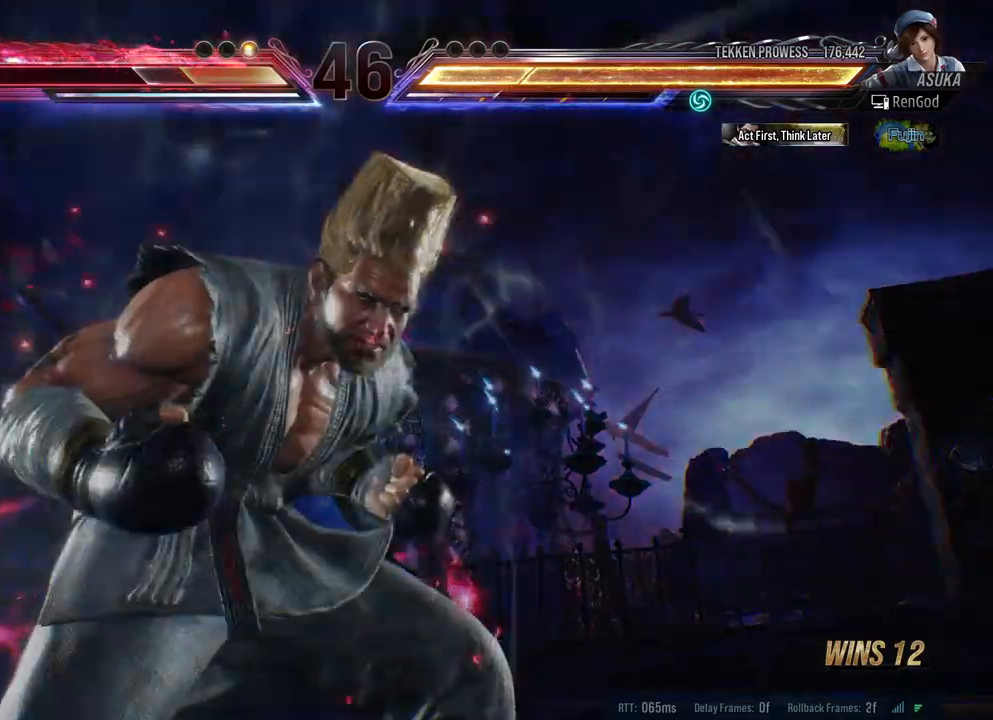
{"buttons": [], "left_stick": "right", "right_stick": "center", "events": [[417, "left_stick", "right"]]}
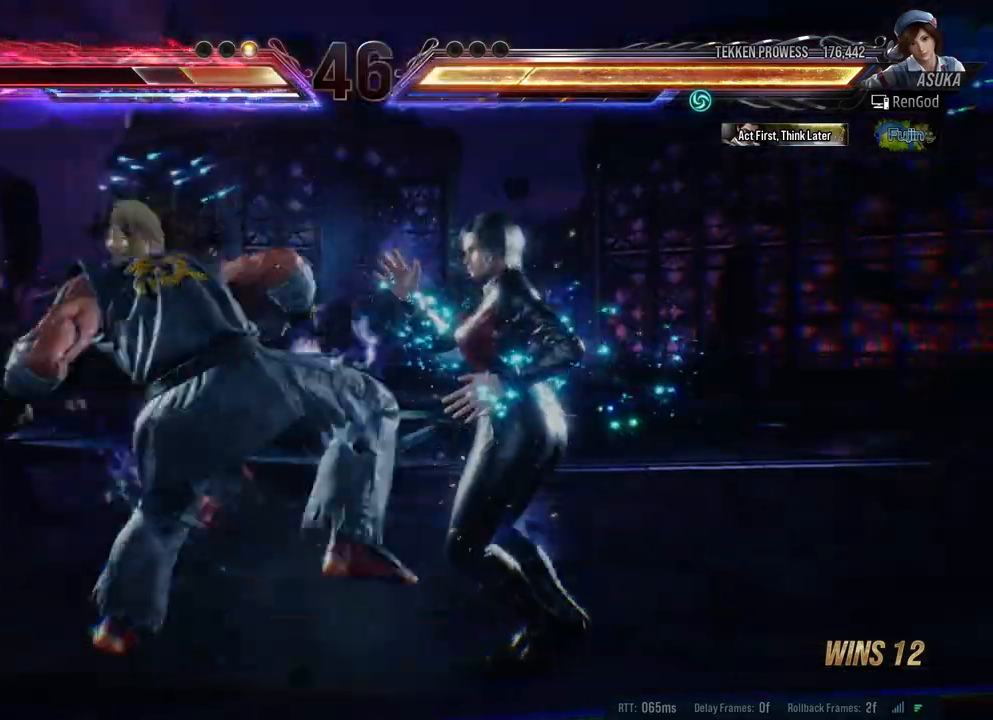
{"buttons": [], "left_stick": "right", "right_stick": "center", "events": []}
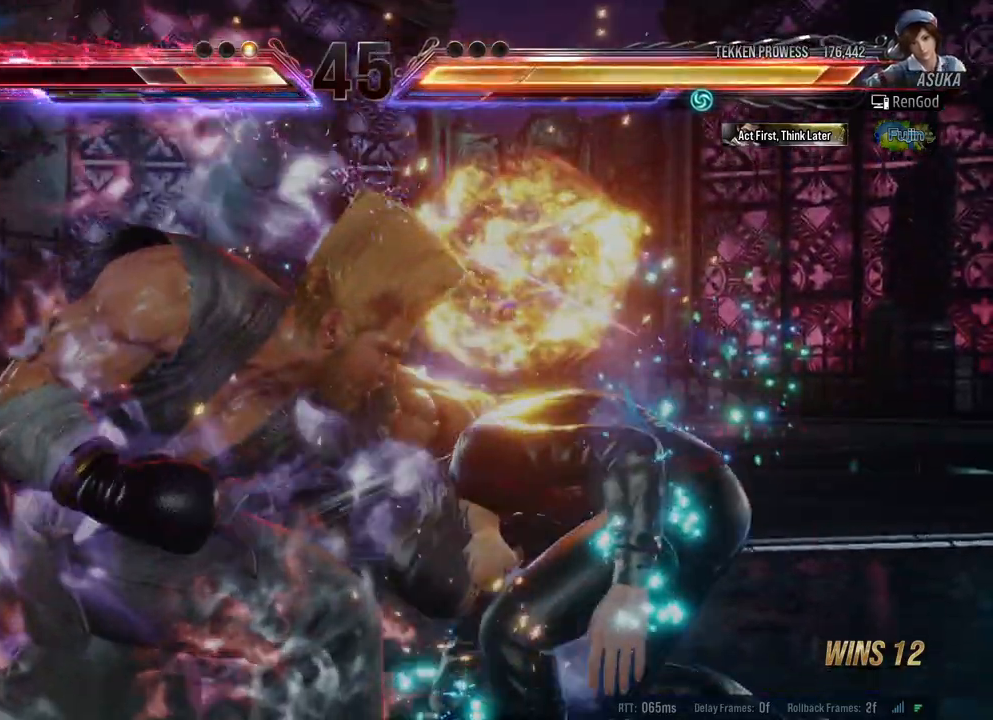
{"buttons": [], "left_stick": "center", "right_stick": "center", "events": [[317, "left_stick", "center"]]}
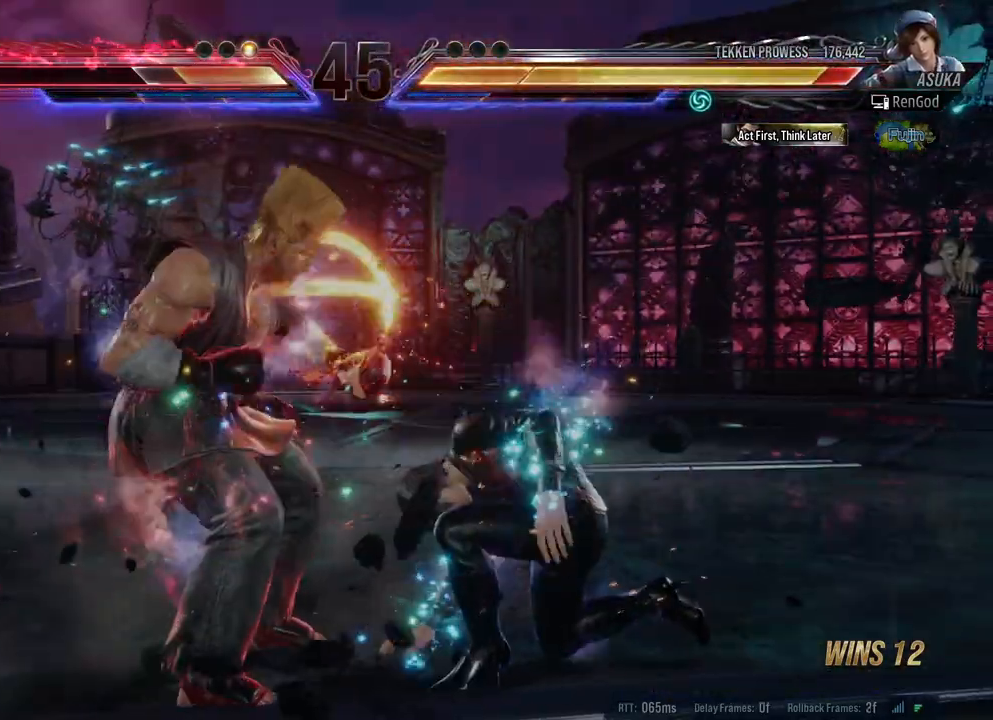
{"buttons": [], "left_stick": "center", "right_stick": "center", "events": [[33, "left_stick", "left"], [117, "A", "down"], [317, "A", "up"], [467, "left_stick", "center"]]}
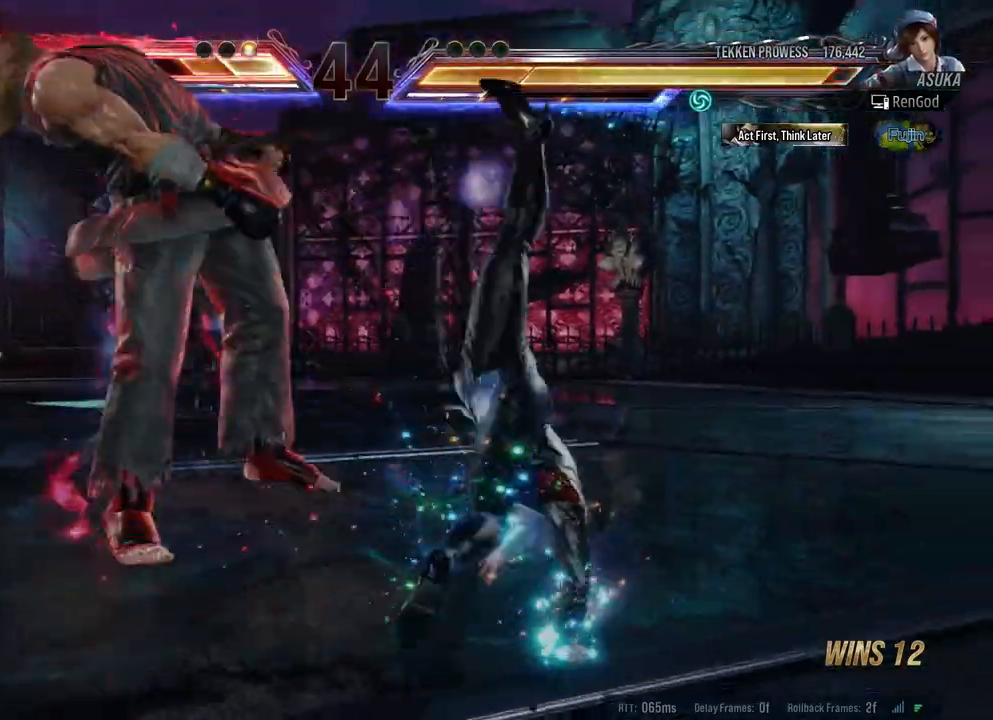
{"buttons": [], "left_stick": "center", "right_stick": "center", "events": [[383, "left_stick", "right"], [483, "left_stick", "center"]]}
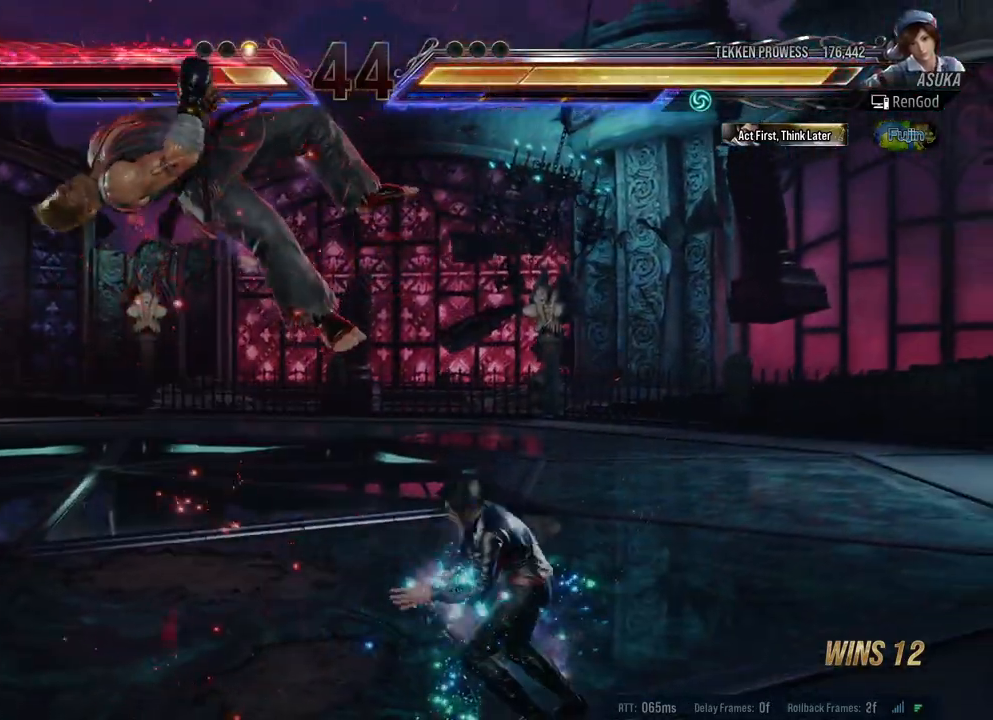
{"buttons": [], "left_stick": "center", "right_stick": "center", "events": [[33, "left_stick", "right"], [100, "A", "down"], [217, "left_stick", "center"], [250, "A", "up"], [333, "B", "down"], [417, "B", "up"]]}
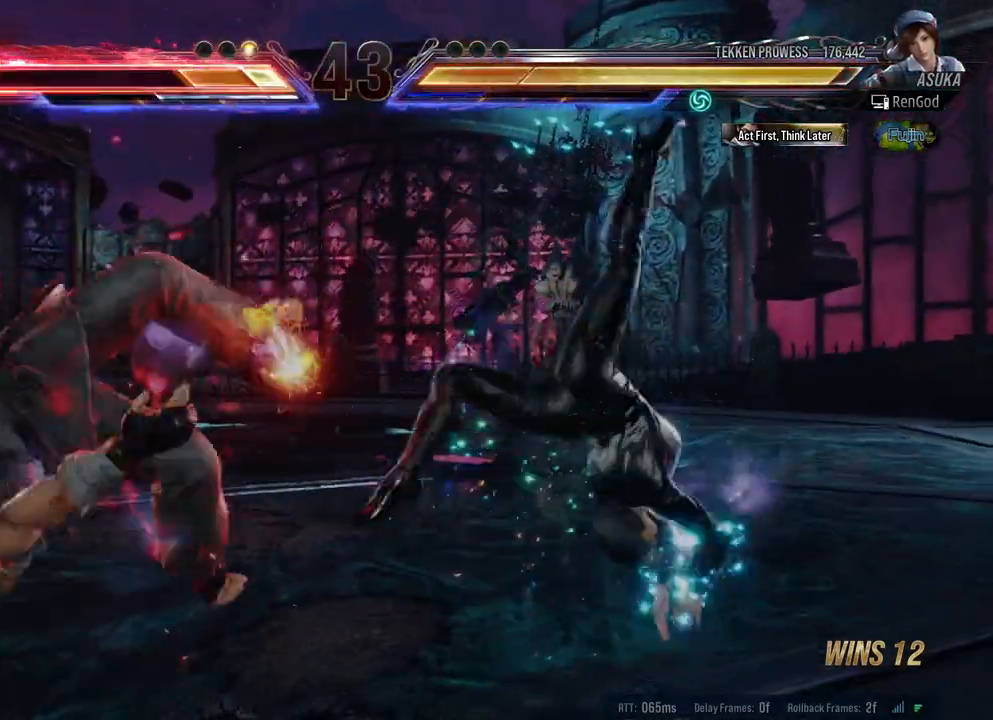
{"buttons": [], "left_stick": "left", "right_stick": "center", "events": [[200, "left_stick", "left"], [317, "left_stick", "center"], [367, "left_stick", "left"]]}
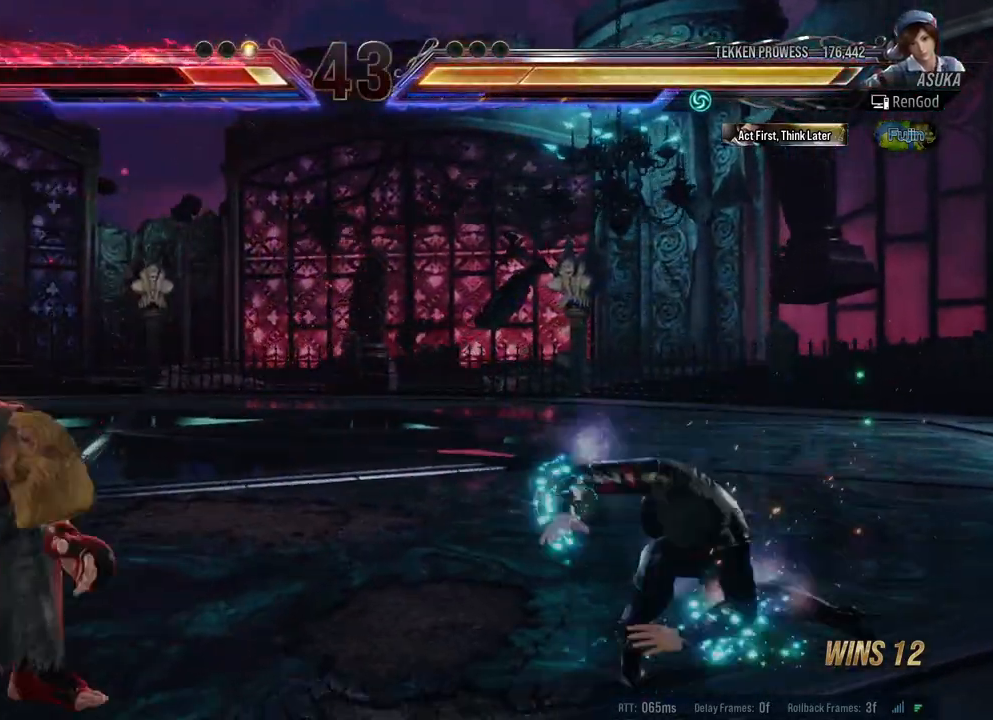
{"buttons": [], "left_stick": "center", "right_stick": "center", "events": [[250, "left_stick", "center"], [350, "left_stick", "left"], [467, "left_stick", "center"]]}
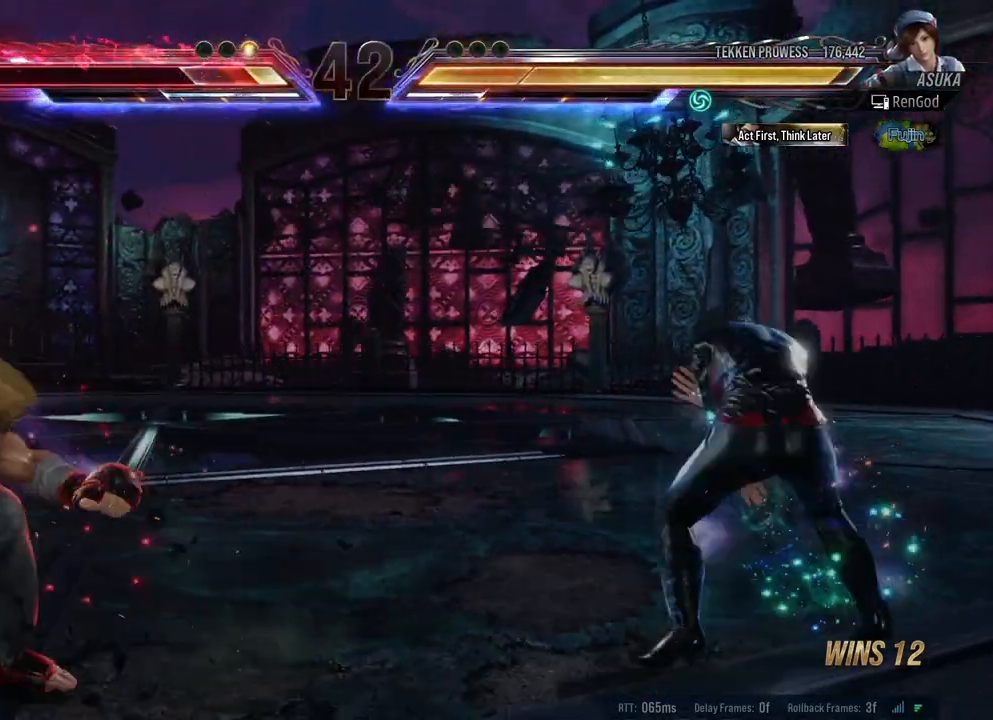
{"buttons": [], "left_stick": "center", "right_stick": "center", "events": [[17, "left_stick", "left"], [200, "left_stick", "down-right"], [467, "left_stick", "center"]]}
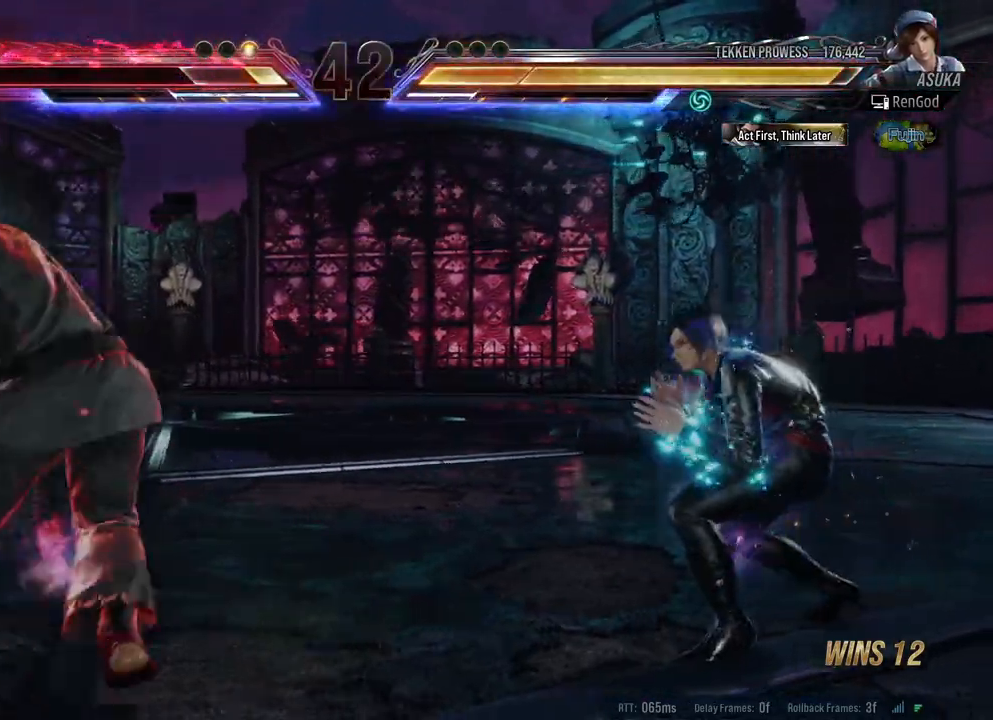
{"buttons": ["A"], "left_stick": "center", "right_stick": "center", "events": [[117, "left_stick", "right"], [167, "left_stick", "down-right"], [267, "B", "down"], [333, "B", "up"], [333, "left_stick", "center"], [417, "A", "down"]]}
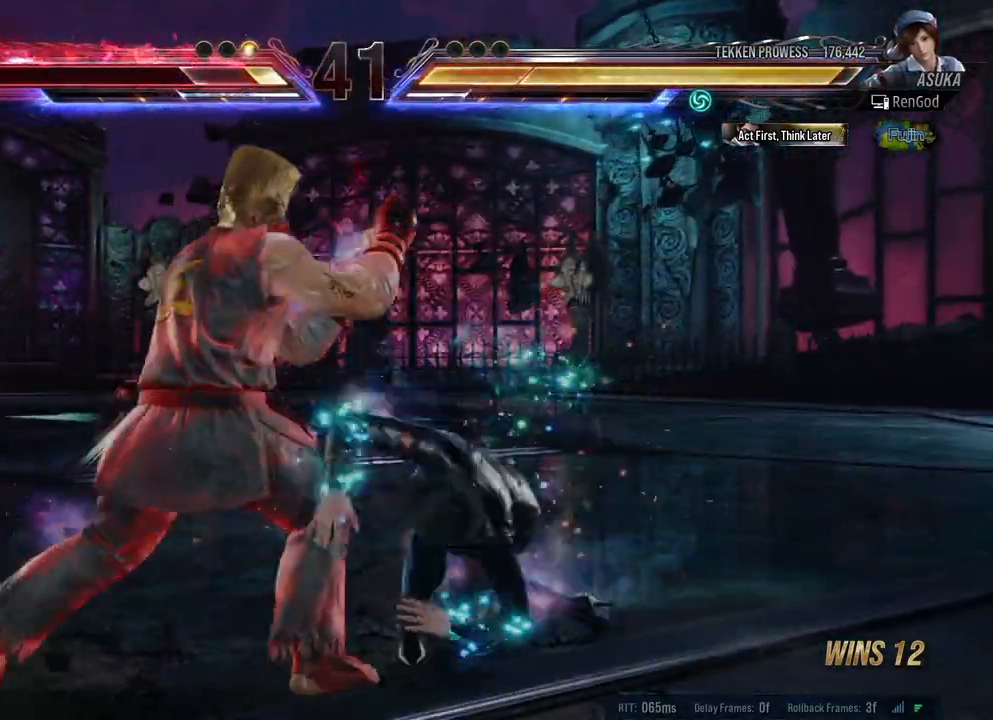
{"buttons": [], "left_stick": "center", "right_stick": "center", "events": [[200, "A", "up"]]}
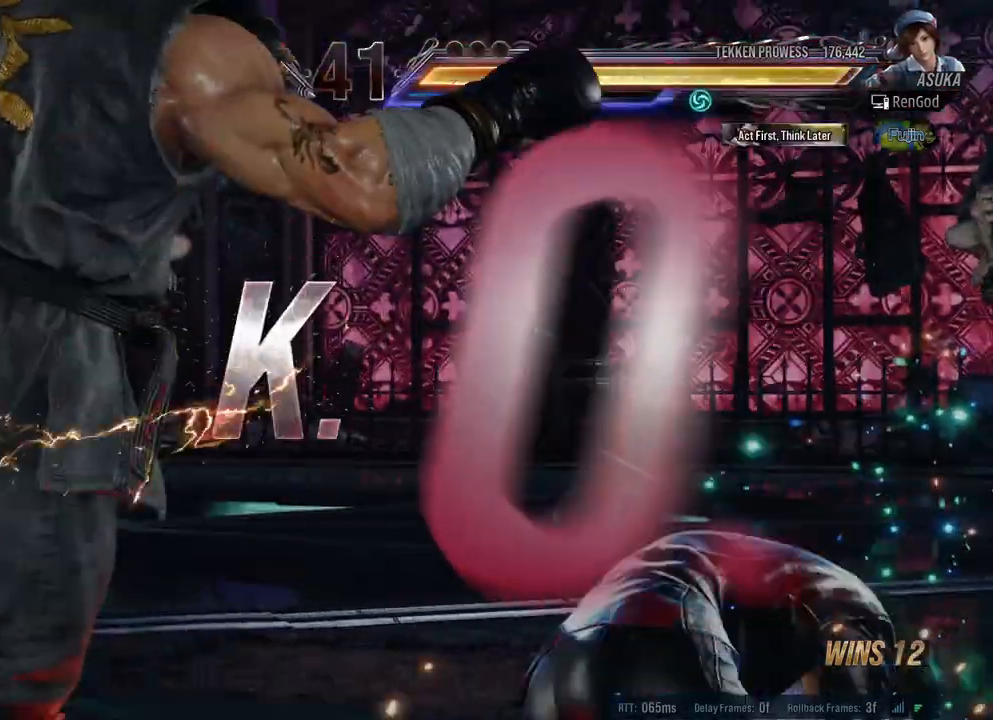
{"buttons": [], "left_stick": "center", "right_stick": "center", "events": []}
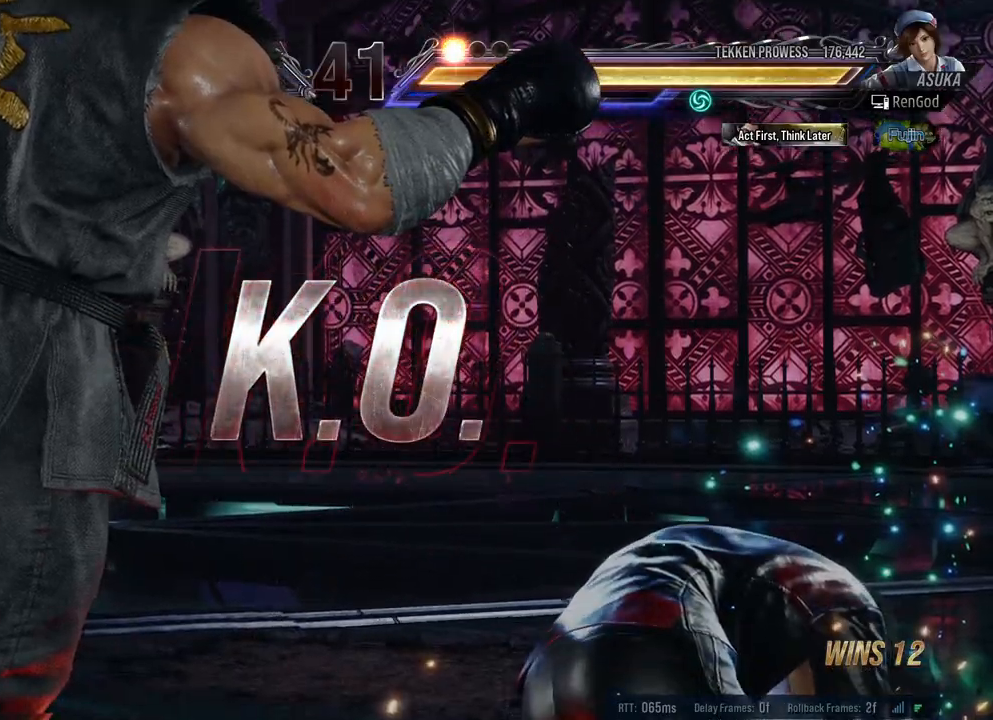
{"buttons": [], "left_stick": "center", "right_stick": "center", "events": []}
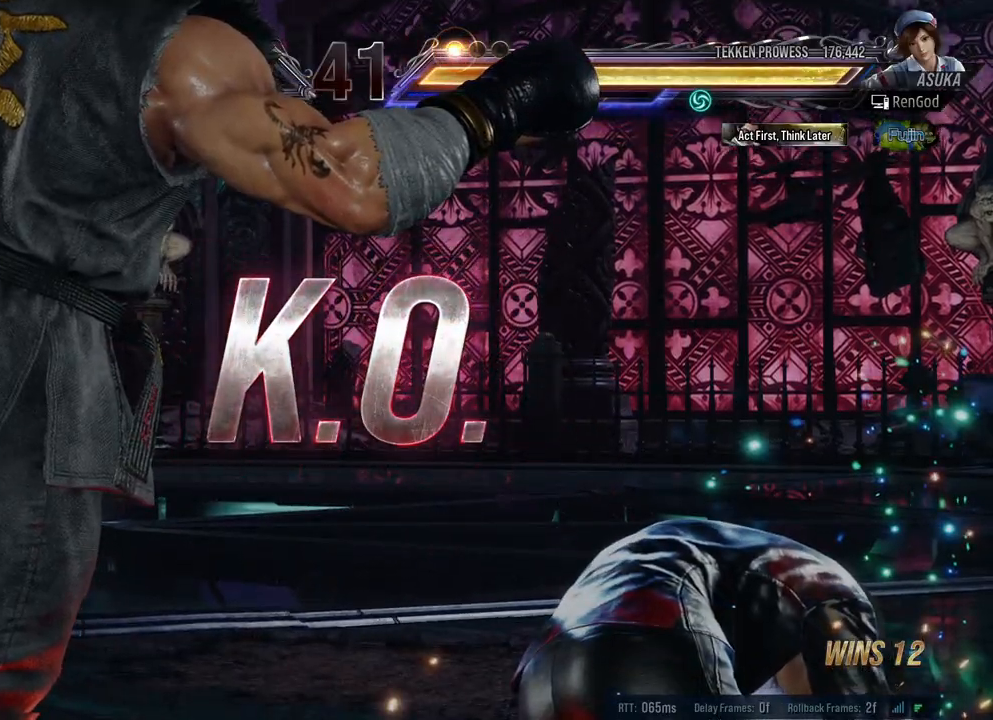
{"buttons": [], "left_stick": "center", "right_stick": "center", "events": []}
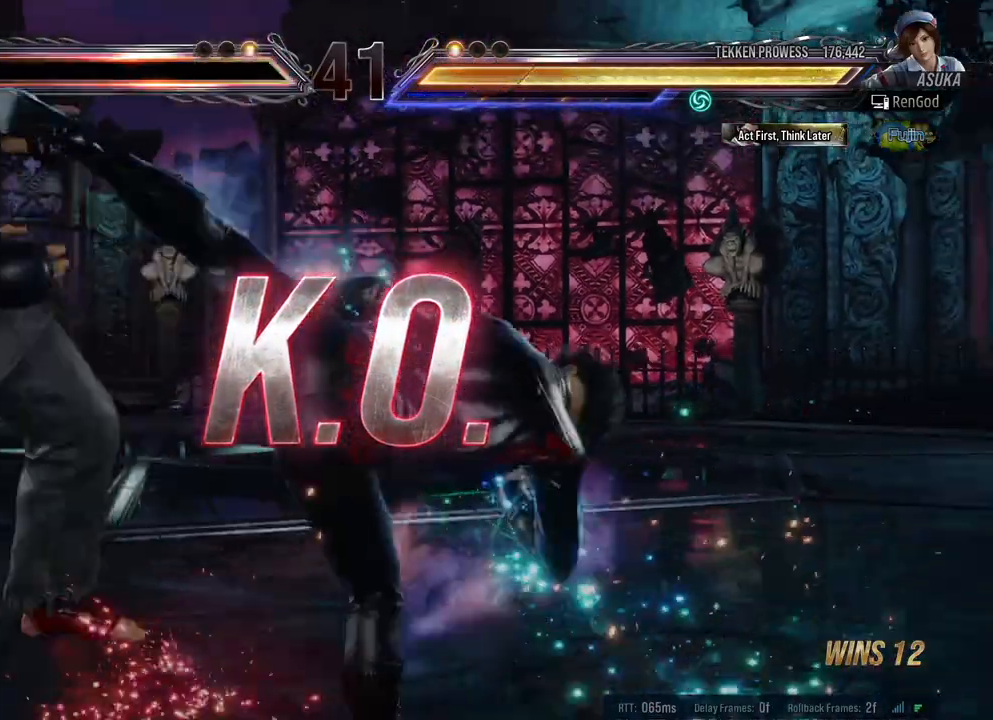
{"buttons": ["X", "Y"], "left_stick": "left", "right_stick": "center", "events": [[183, "left_stick", "left"], [500, "X", "down"], [500, "Y", "down"]]}
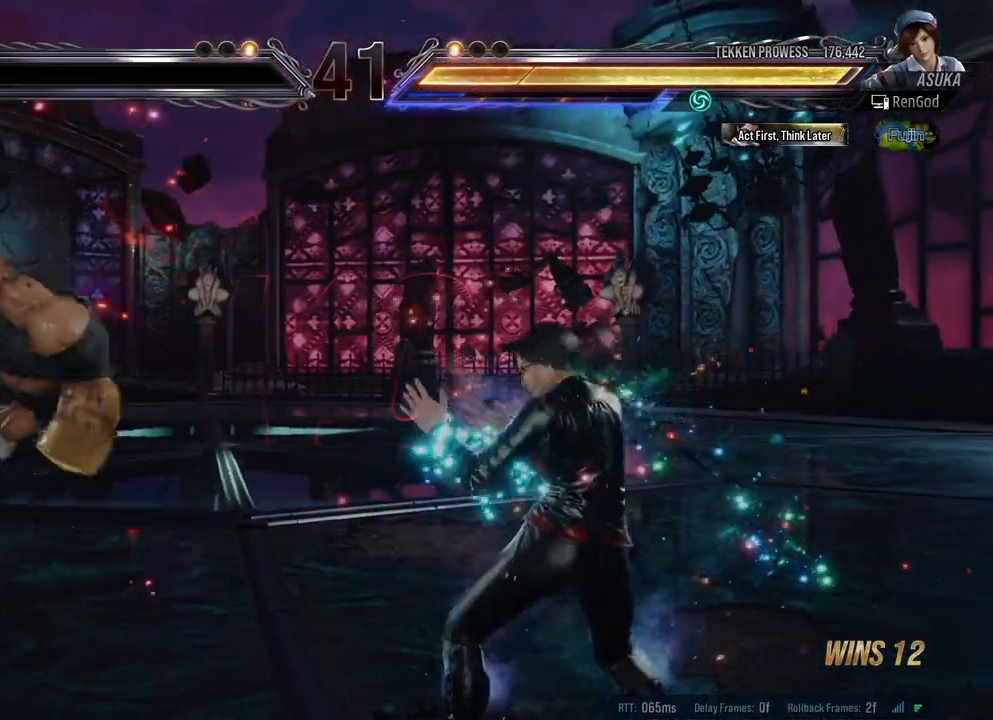
{"buttons": [], "left_stick": "center", "right_stick": "center", "events": [[250, "X", "up"], [250, "Y", "up"], [367, "left_stick", "center"]]}
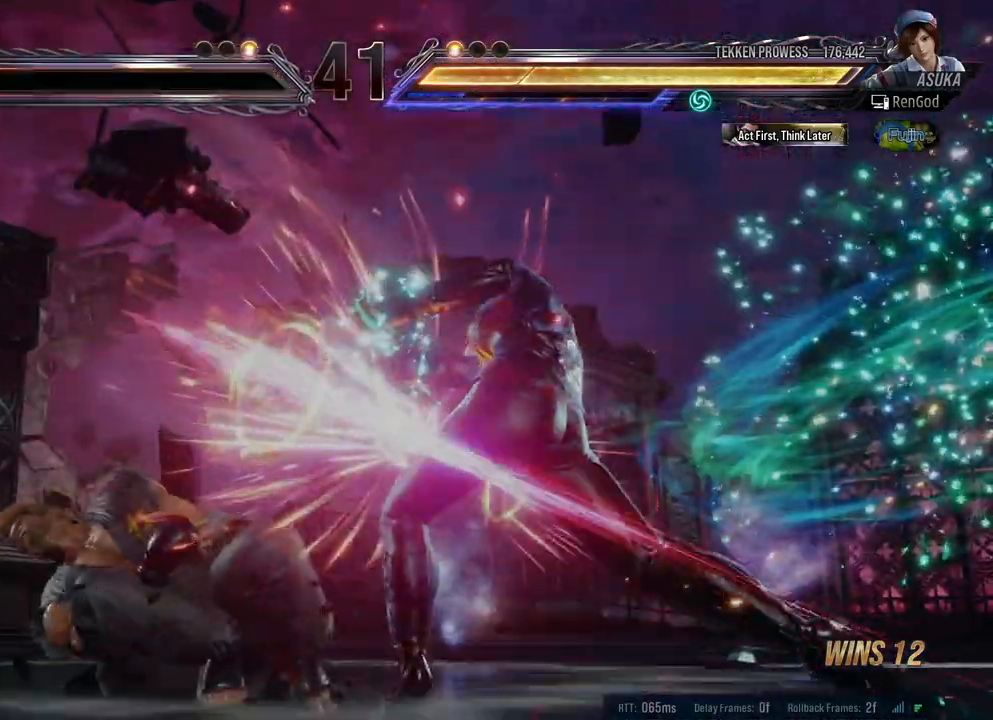
{"buttons": [], "left_stick": "center", "right_stick": "center", "events": []}
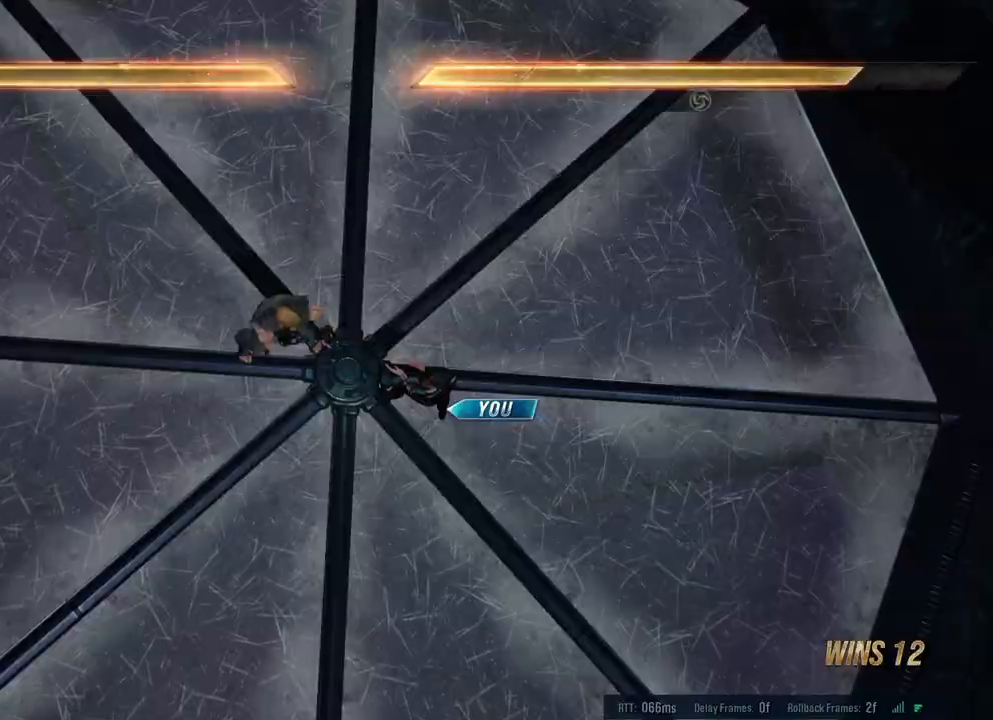
{"buttons": [], "left_stick": "center", "right_stick": "center", "events": []}
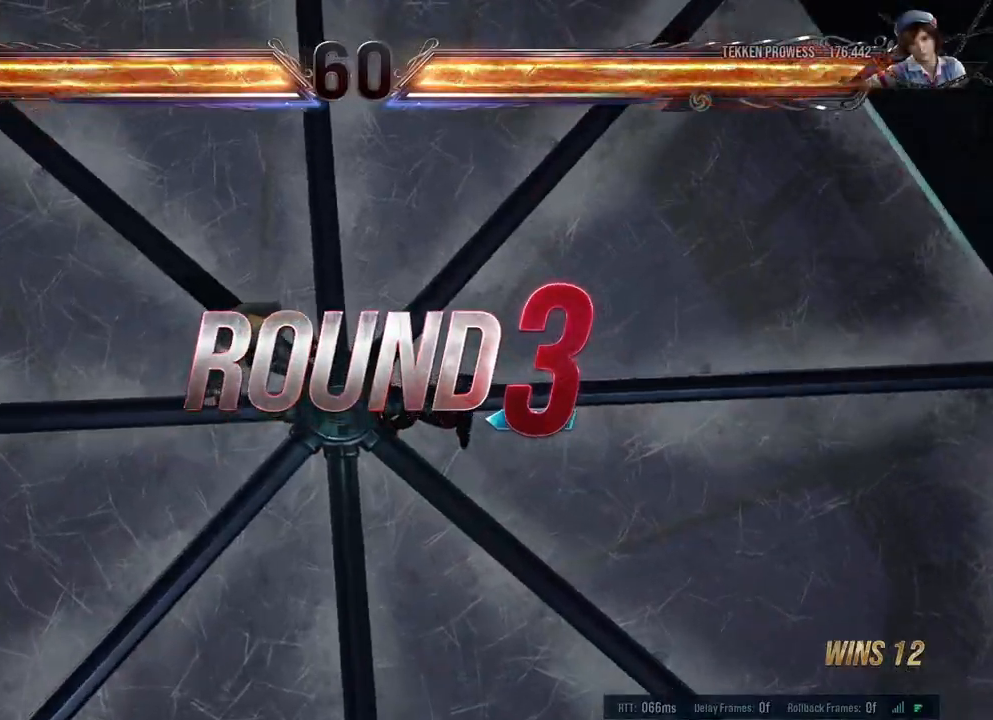
{"buttons": [], "left_stick": "center", "right_stick": "center", "events": []}
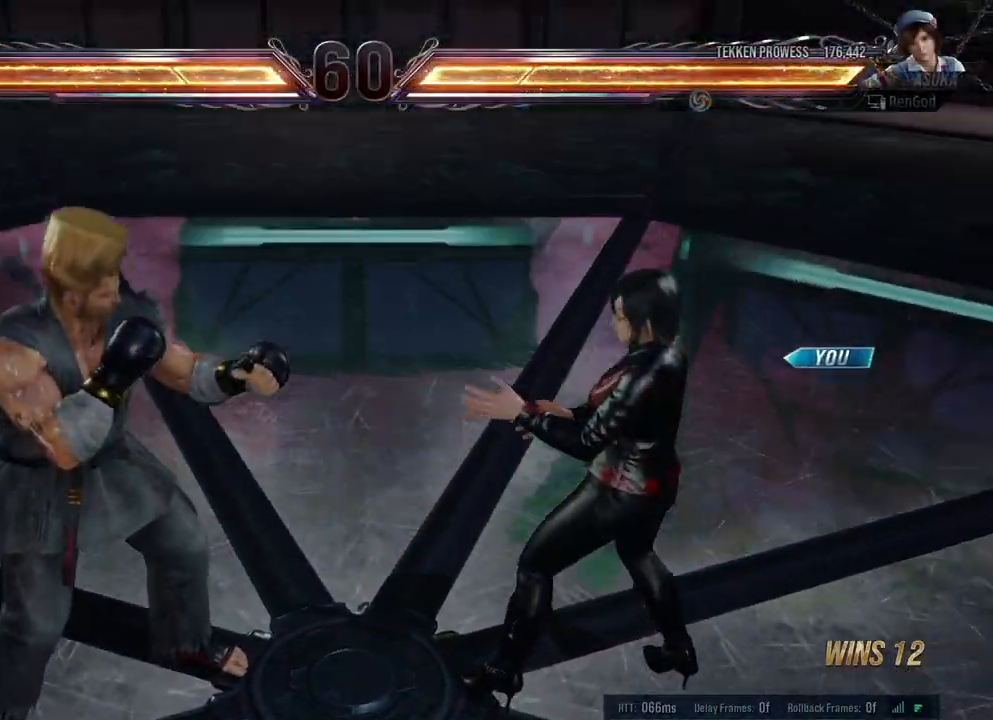
{"buttons": [], "left_stick": "center", "right_stick": "center", "events": []}
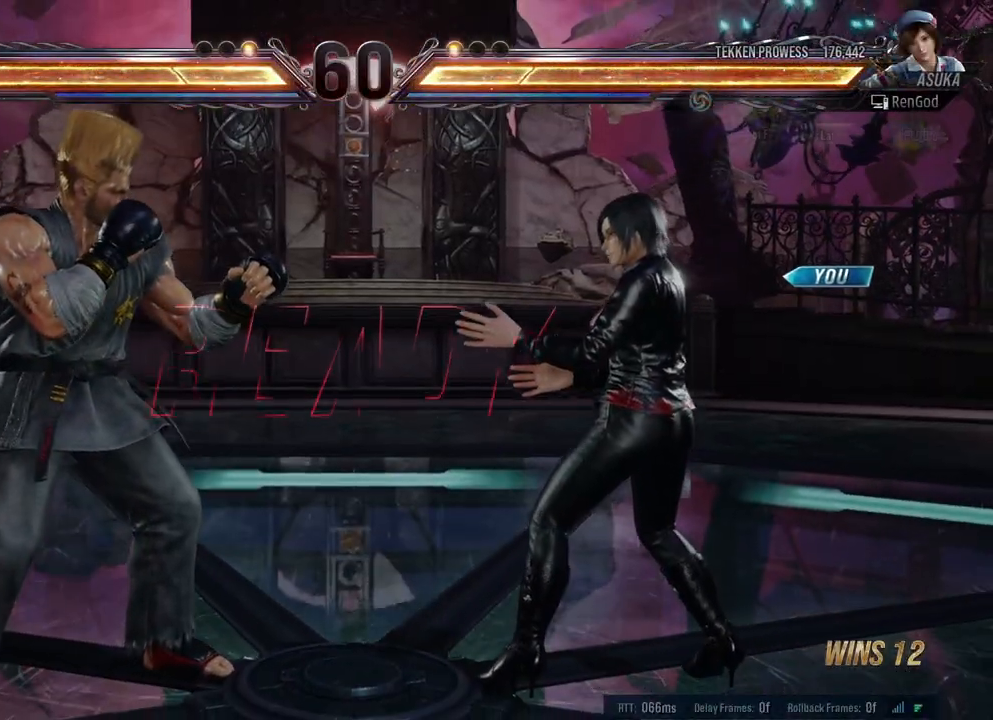
{"buttons": [], "left_stick": "center", "right_stick": "center", "events": []}
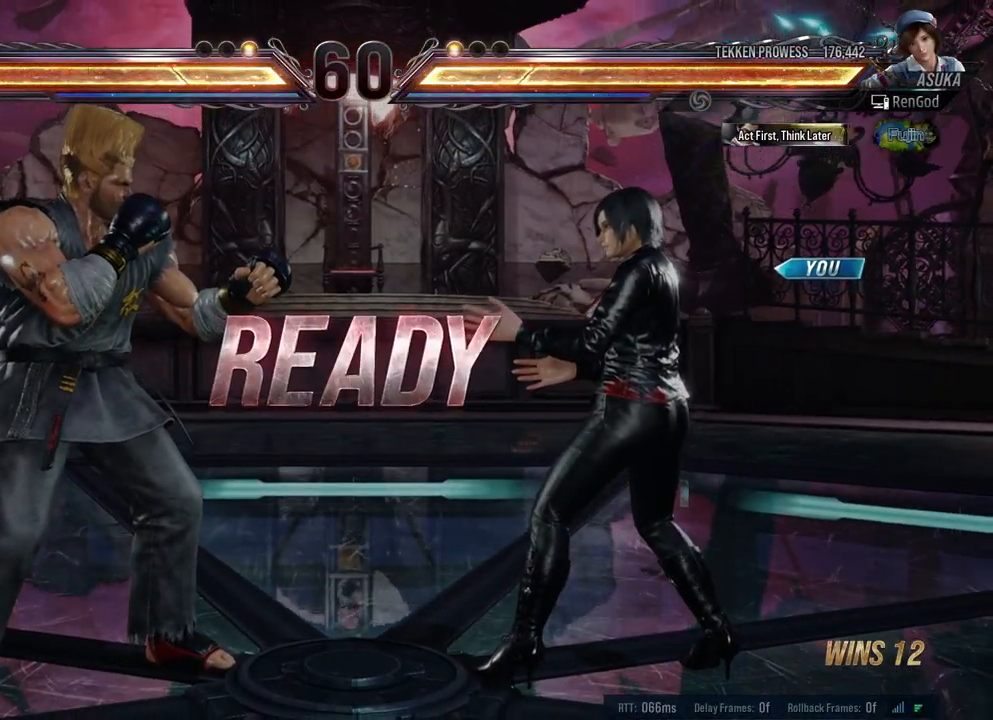
{"buttons": [], "left_stick": "center", "right_stick": "center", "events": []}
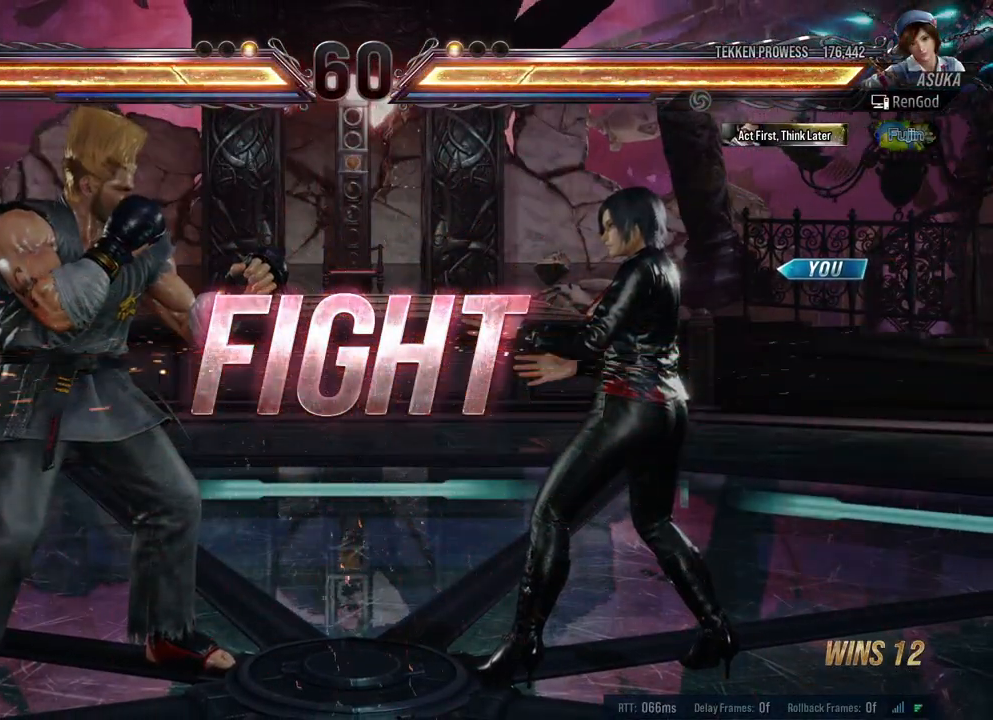
{"buttons": ["B"], "left_stick": "center", "right_stick": "center", "events": [[50, "left_stick", "right"], [117, "A", "down"], [200, "A", "up"], [250, "left_stick", "center"], [367, "B", "down"]]}